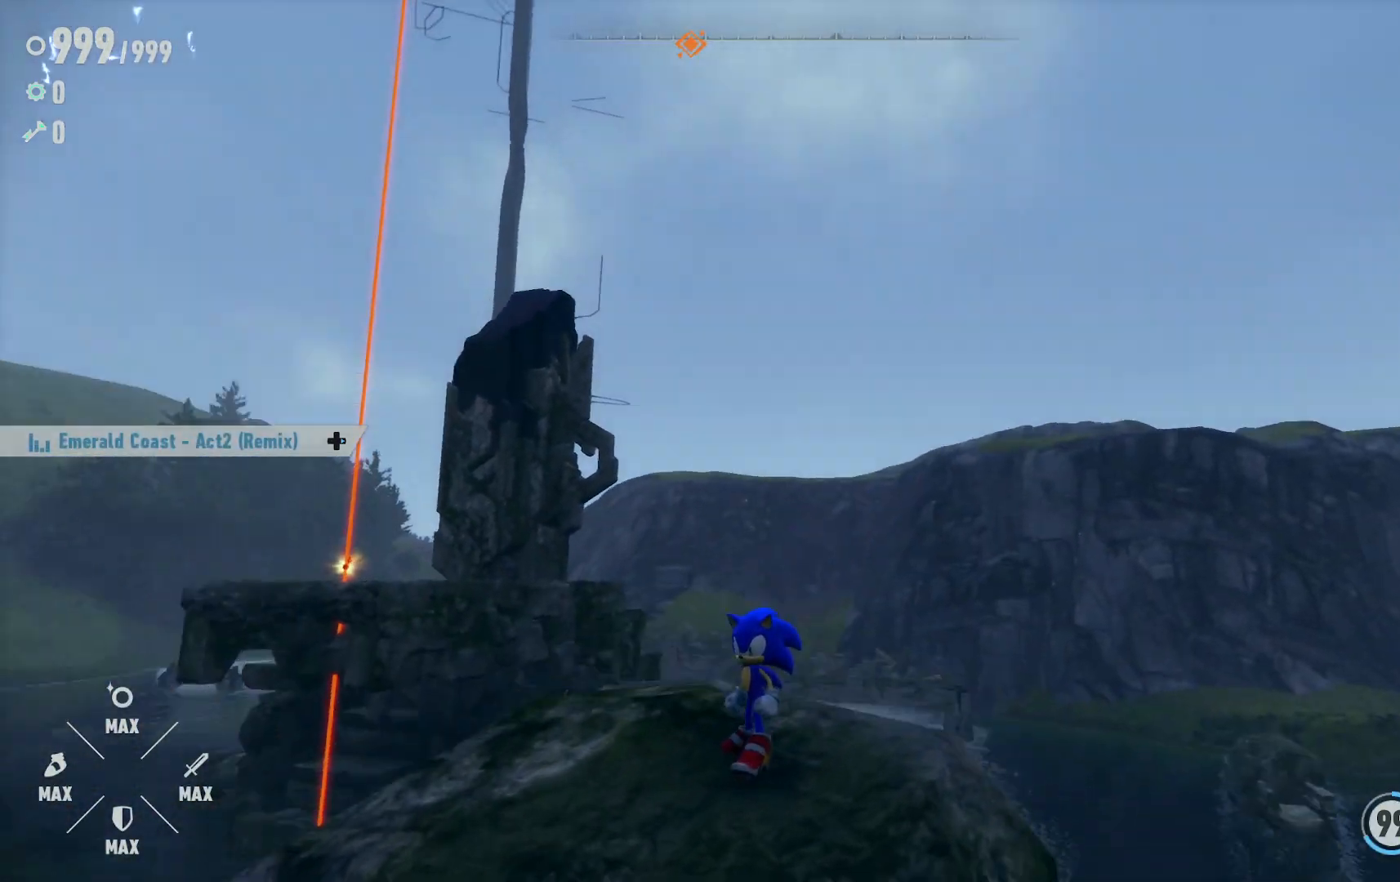
Gameplay with a controller (Xbox layout); each line is a JSON object with the inputs held at the frame after it (dt_ms = milliseconds from this image to that frame). "events" lists button and stick changes between this image and that frame as [ms after this image, input, new state], when the widget could be followed in between. Not read: L3 R3.
{"dt_ms": 500, "buttons": [], "left_stick": "center", "right_stick": "center", "events": [[83, "right_stick", "down"], [200, "right_stick", "center"], [283, "right_stick", "left"], [483, "right_stick", "center"]]}
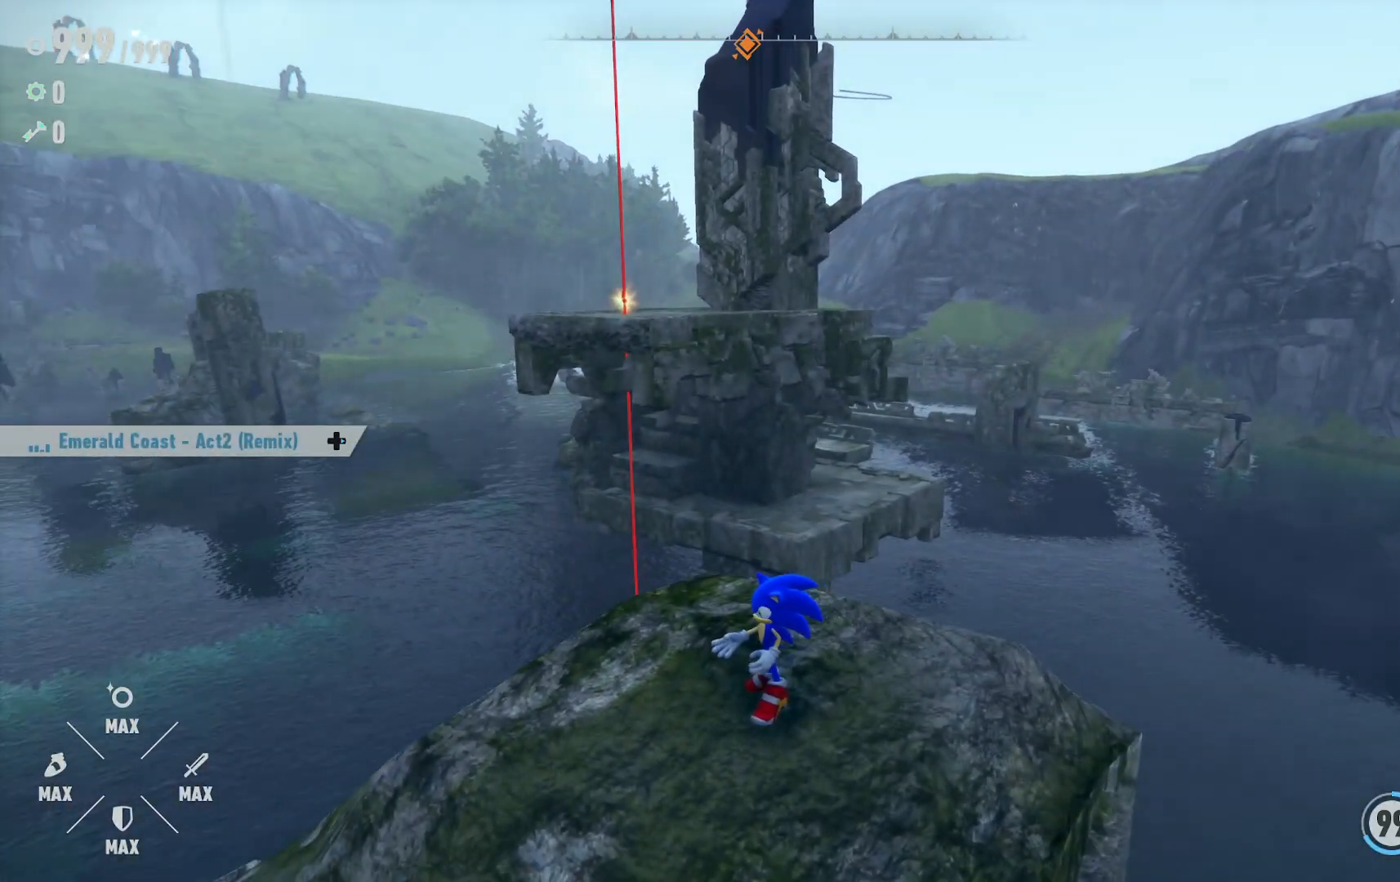
{"dt_ms": 500, "buttons": ["A"], "left_stick": "up", "right_stick": "center", "events": [[100, "left_stick", "up"], [483, "A", "down"]]}
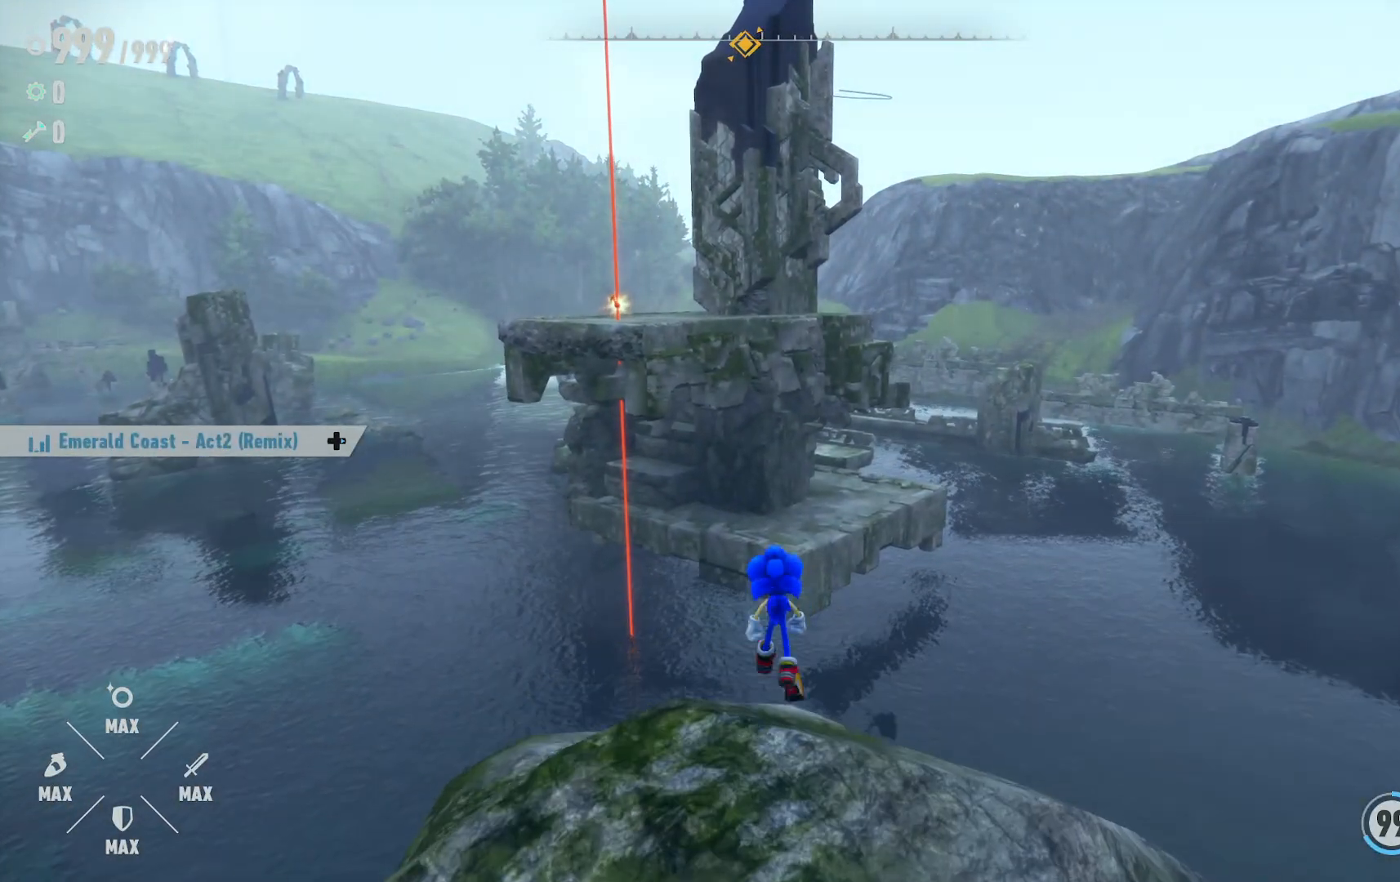
{"dt_ms": 500, "buttons": ["A"], "left_stick": "up", "right_stick": "center", "events": []}
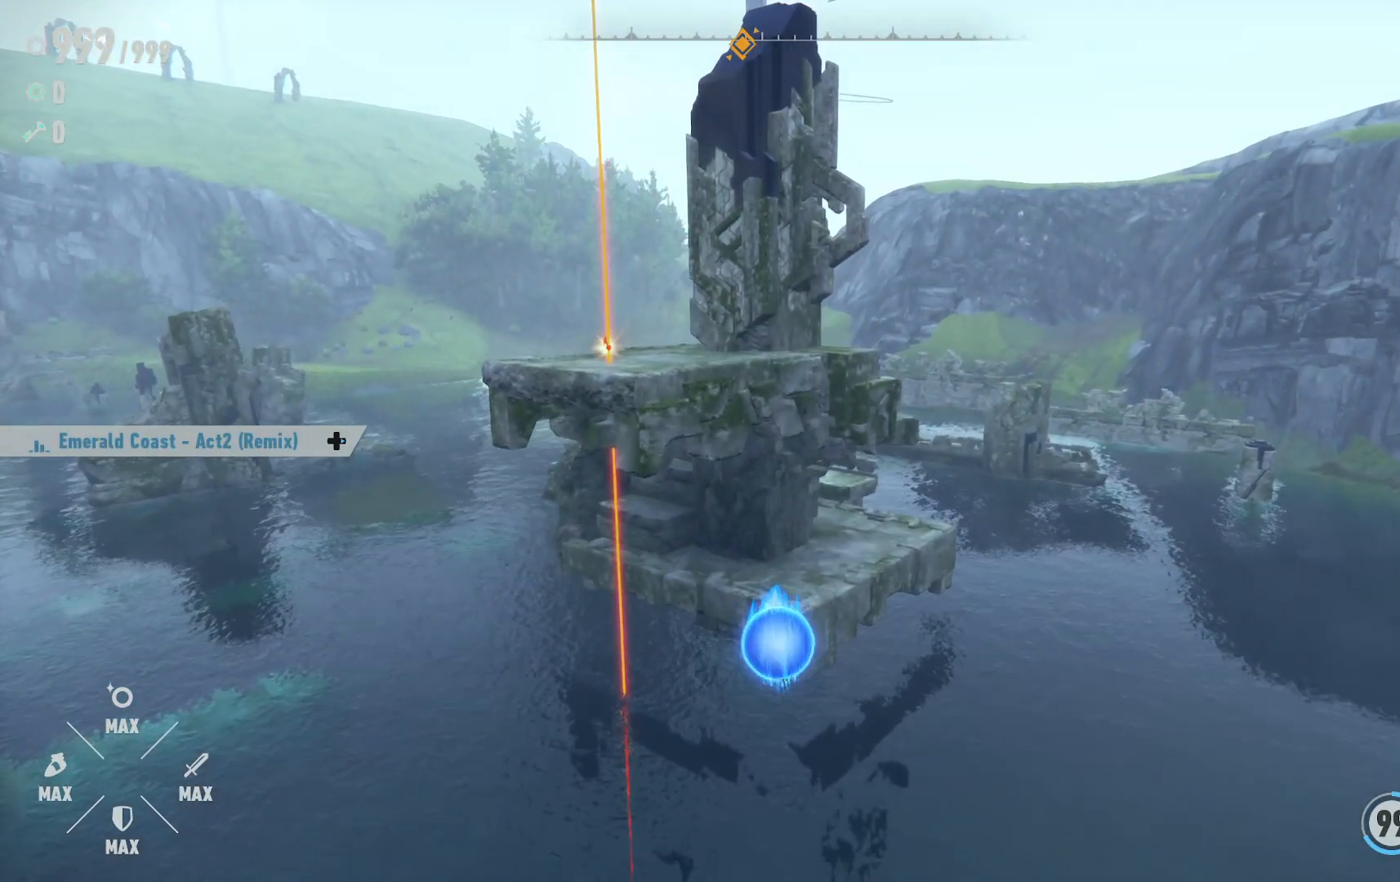
{"dt_ms": 1000, "buttons": [], "left_stick": "up", "right_stick": "center", "events": [[150, "R2", "down"], [917, "A", "up"], [933, "R2", "up"]]}
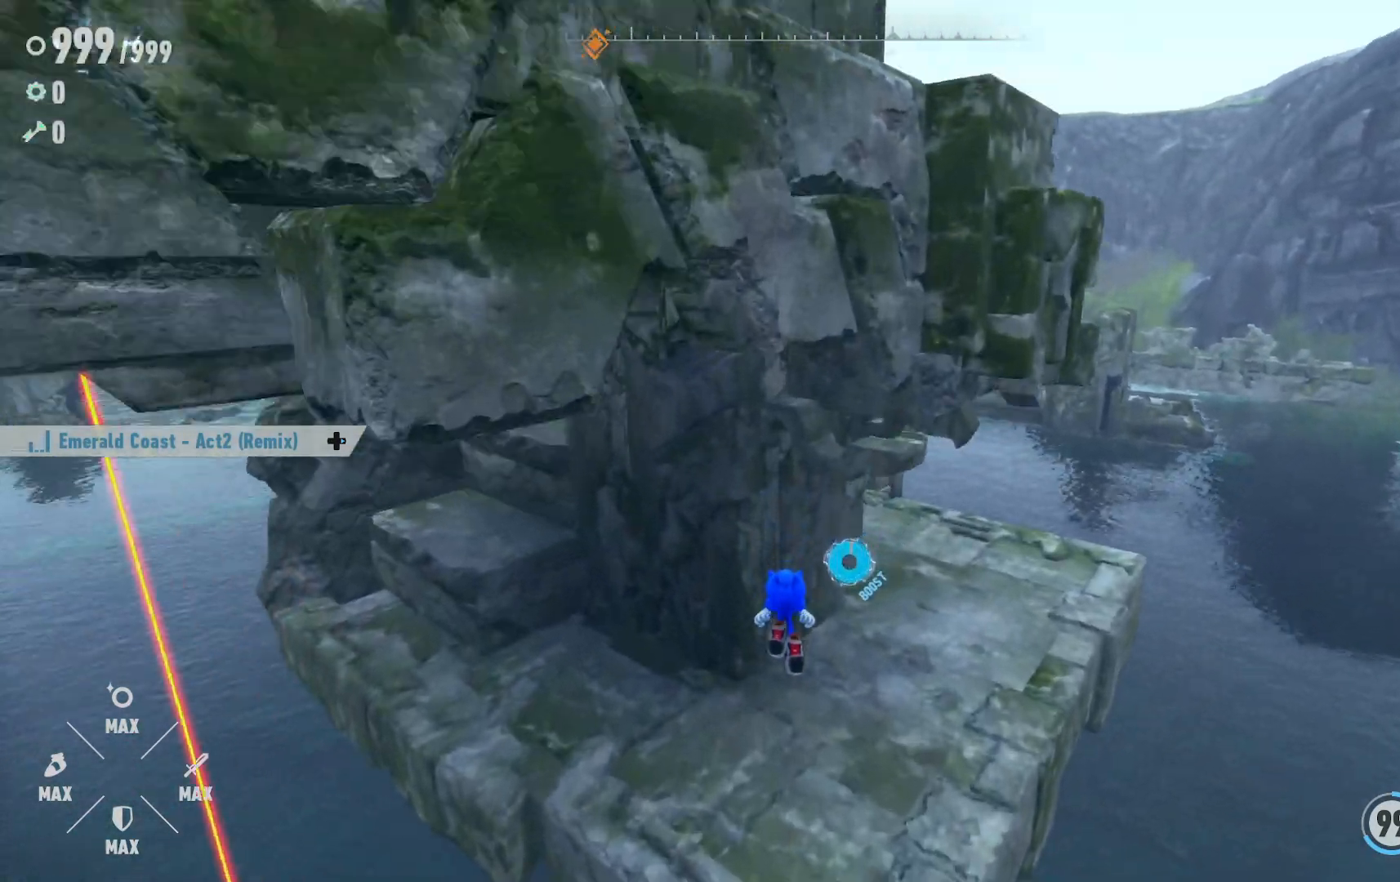
{"dt_ms": 500, "buttons": [], "left_stick": "up-right", "right_stick": "left", "events": [[83, "left_stick", "up-right"], [233, "right_stick", "left"]]}
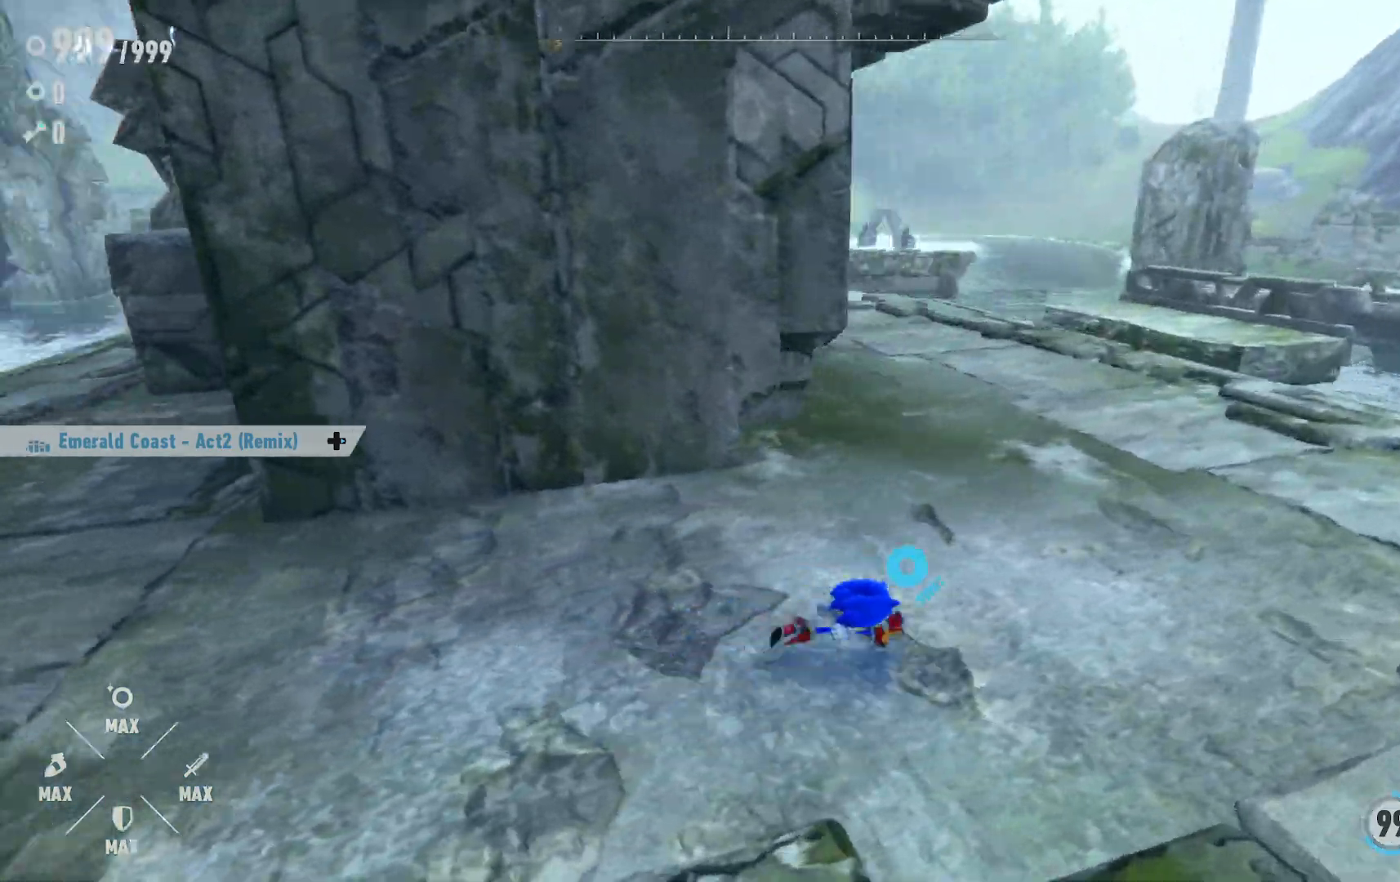
{"dt_ms": 500, "buttons": [], "left_stick": "up-right", "right_stick": "up-left", "events": [[300, "right_stick", "up-left"]]}
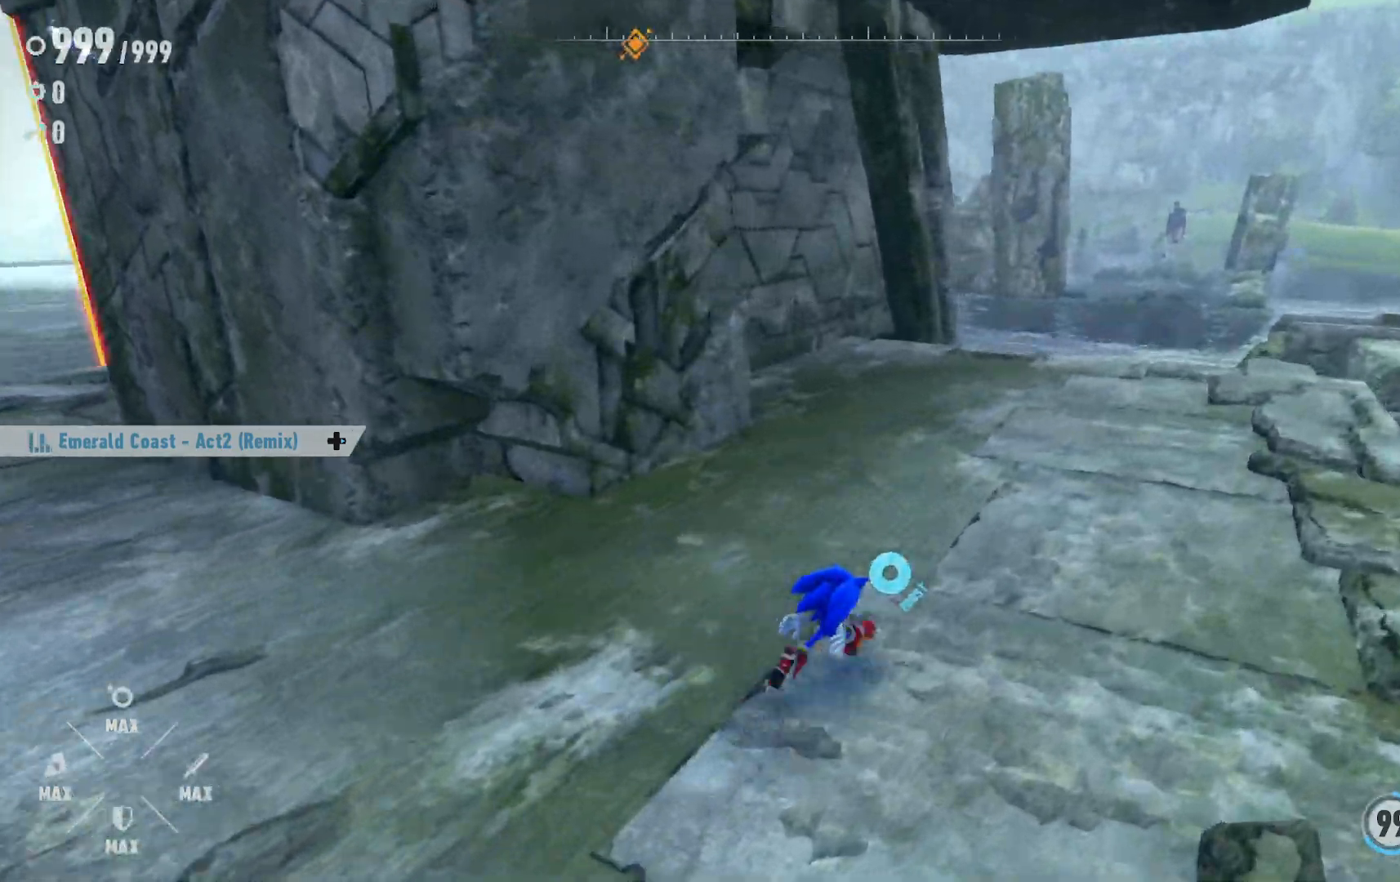
{"dt_ms": 500, "buttons": [], "left_stick": "up-right", "right_stick": "left", "events": [[167, "right_stick", "left"]]}